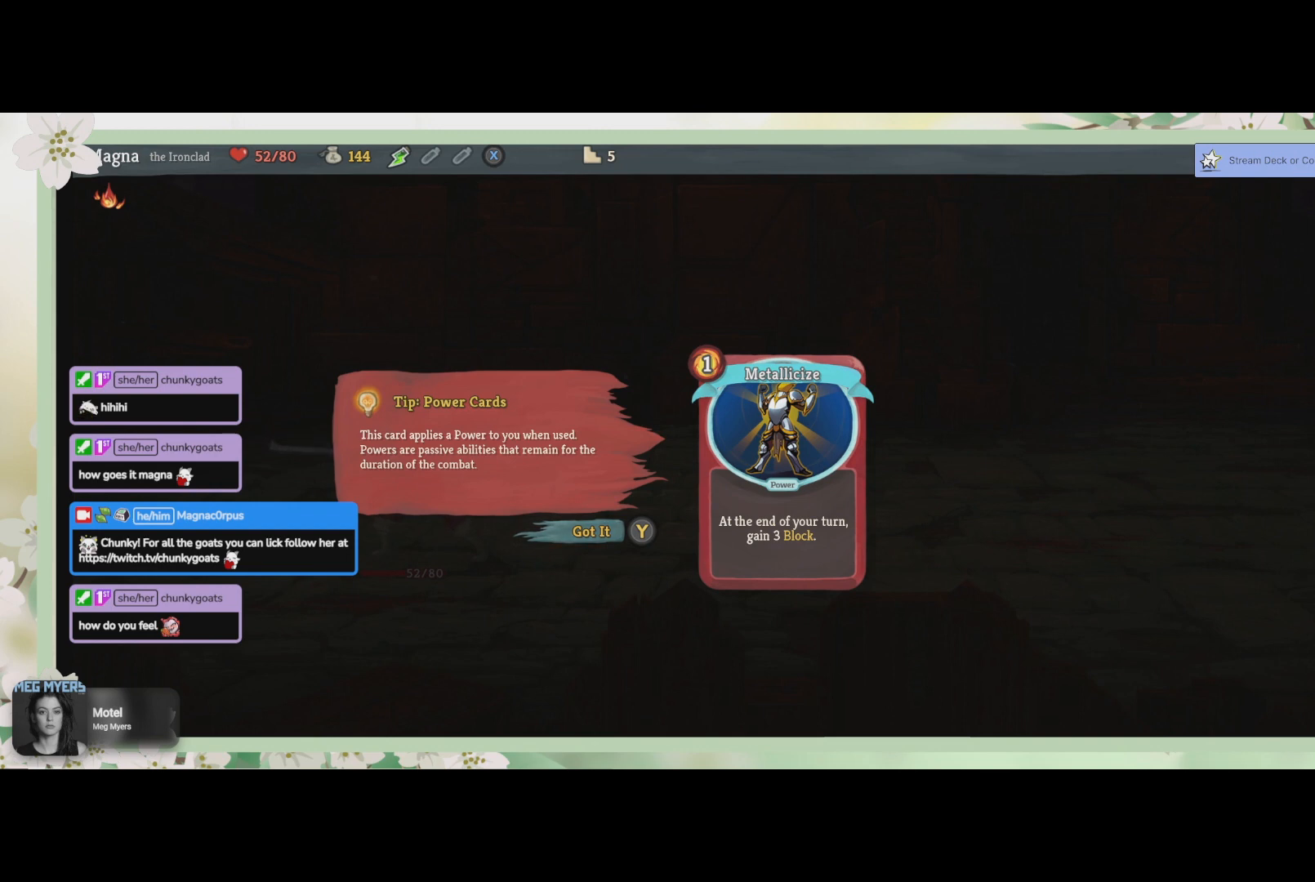
Gameplay with a controller (PlayStation layout); each line is a JSON object with the inputs held at the frame after it. "events" lists button and stick changes between this image and that frame as [ms after this image, input, new state], when the widget could be followed in between.
{"buttons": [], "left_stick": "center", "right_stick": "center", "events": [[400, "TRIANGLE", "down"], [500, "TRIANGLE", "up"]]}
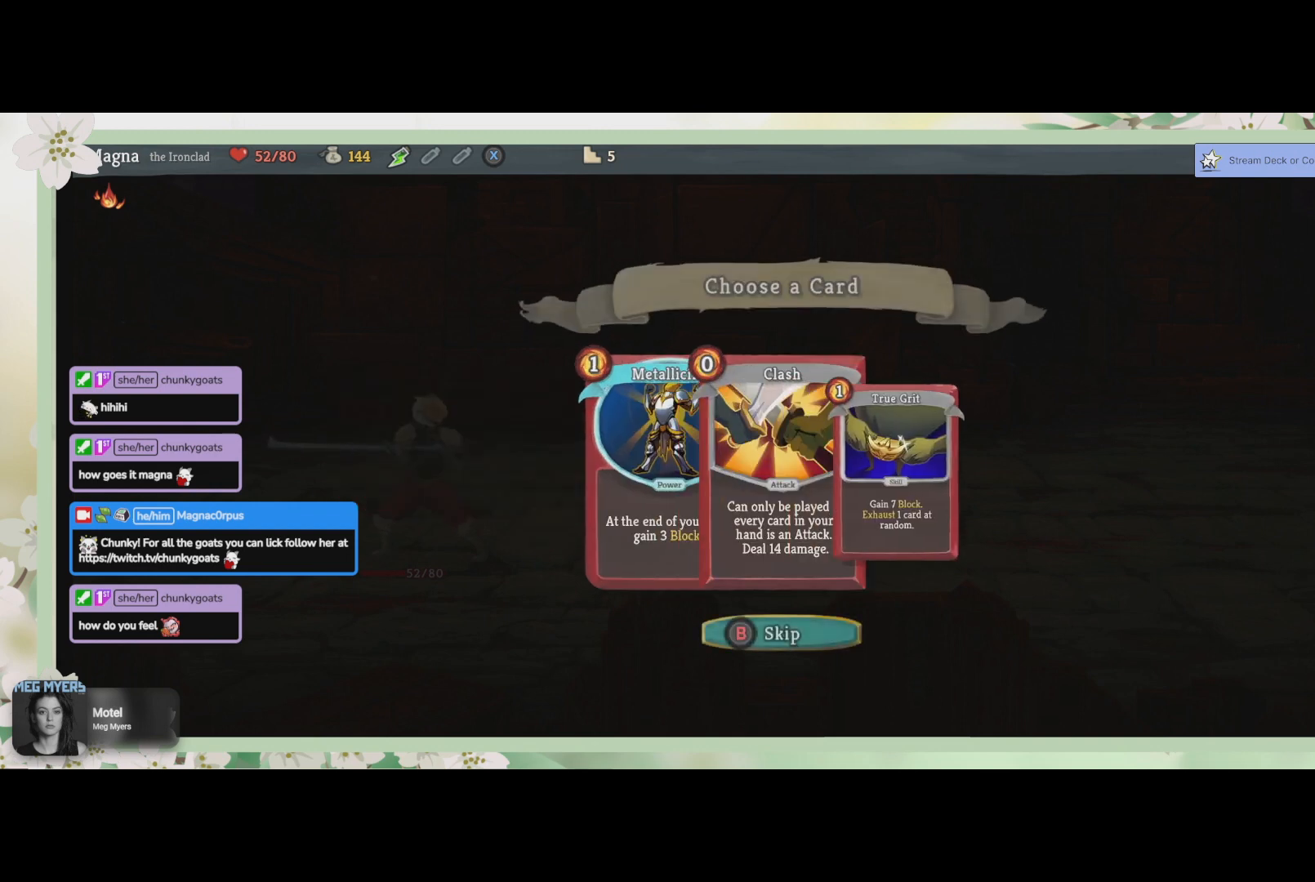
{"buttons": [], "left_stick": "center", "right_stick": "center", "events": []}
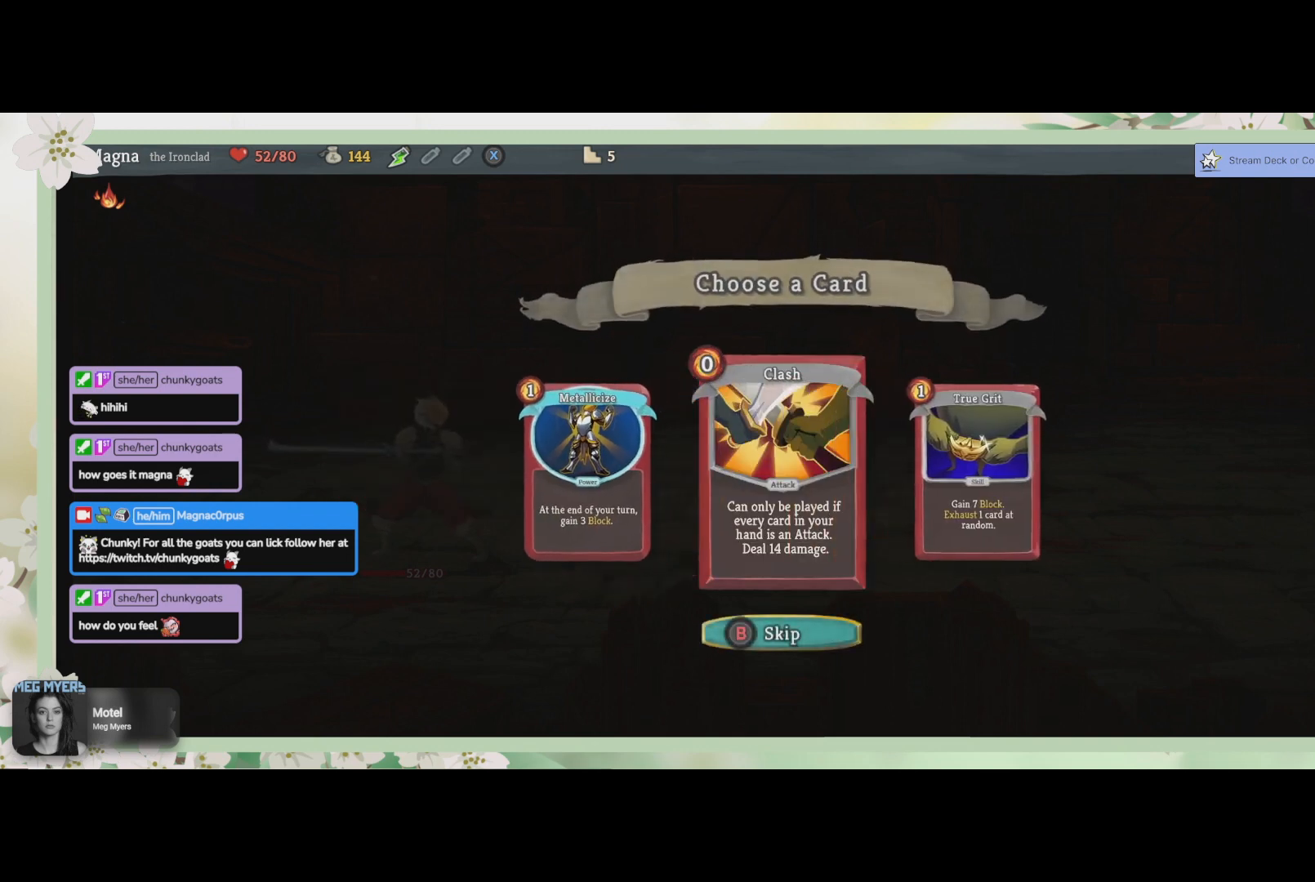
{"buttons": [], "left_stick": "center", "right_stick": "center", "events": []}
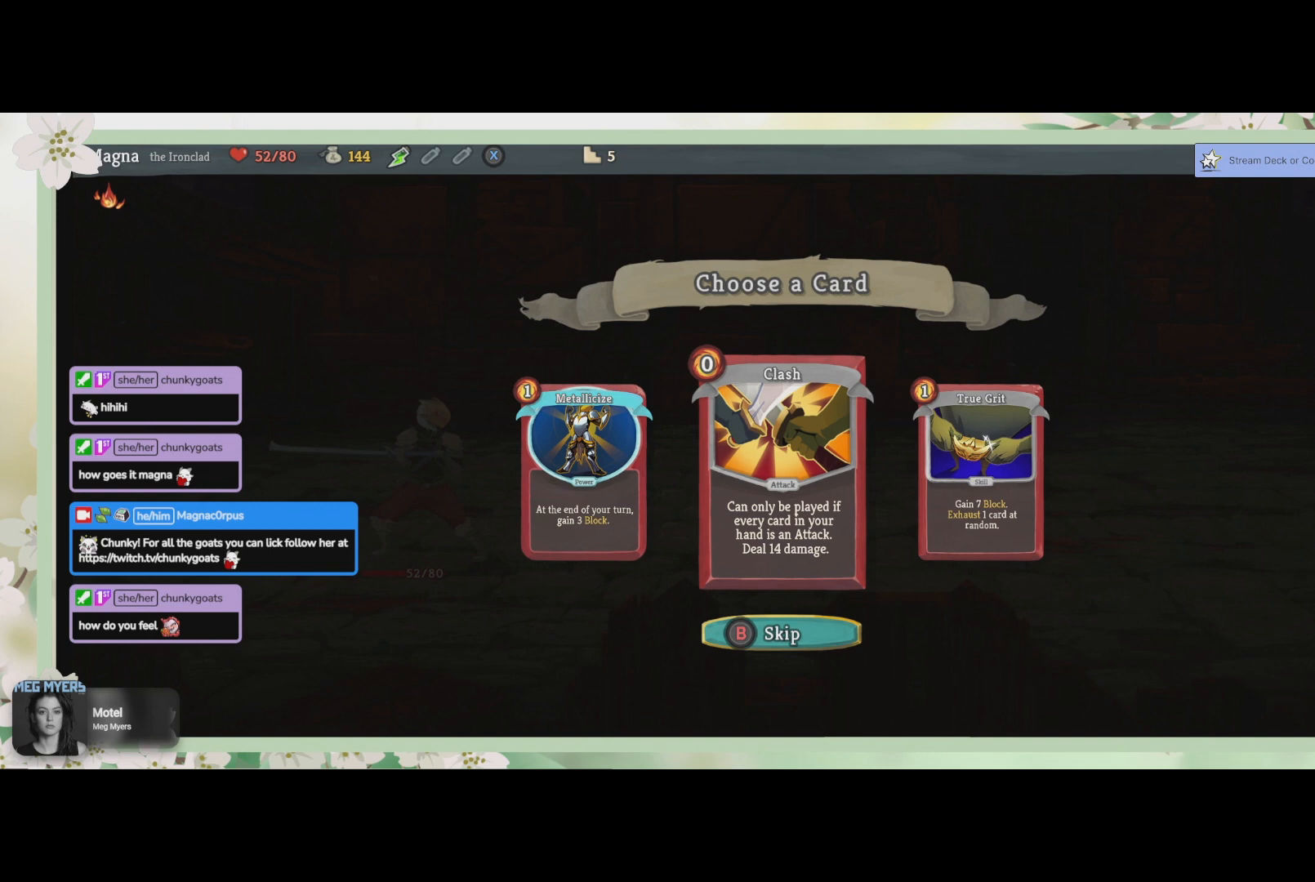
{"buttons": [], "left_stick": "center", "right_stick": "center", "events": []}
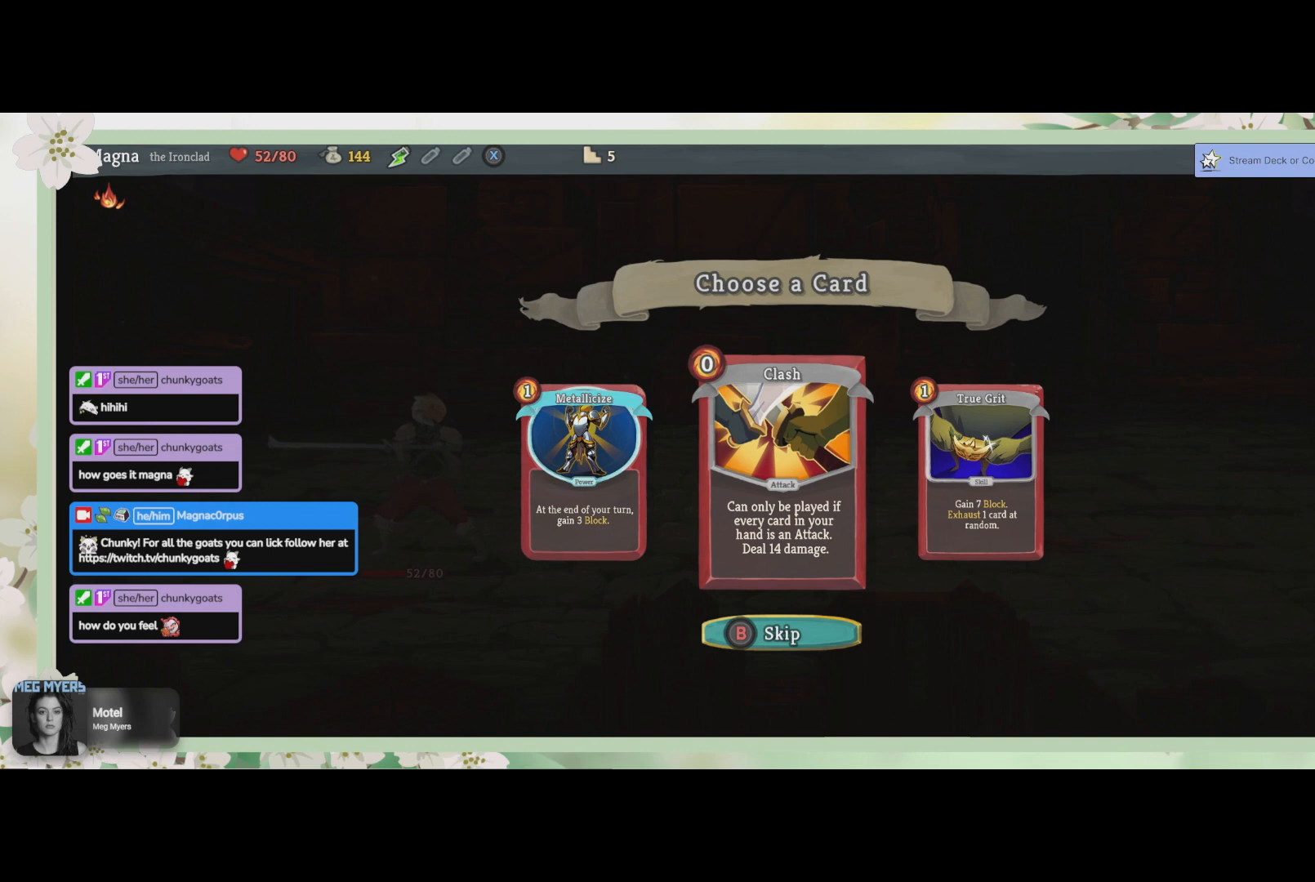
{"buttons": [], "left_stick": "center", "right_stick": "center", "events": []}
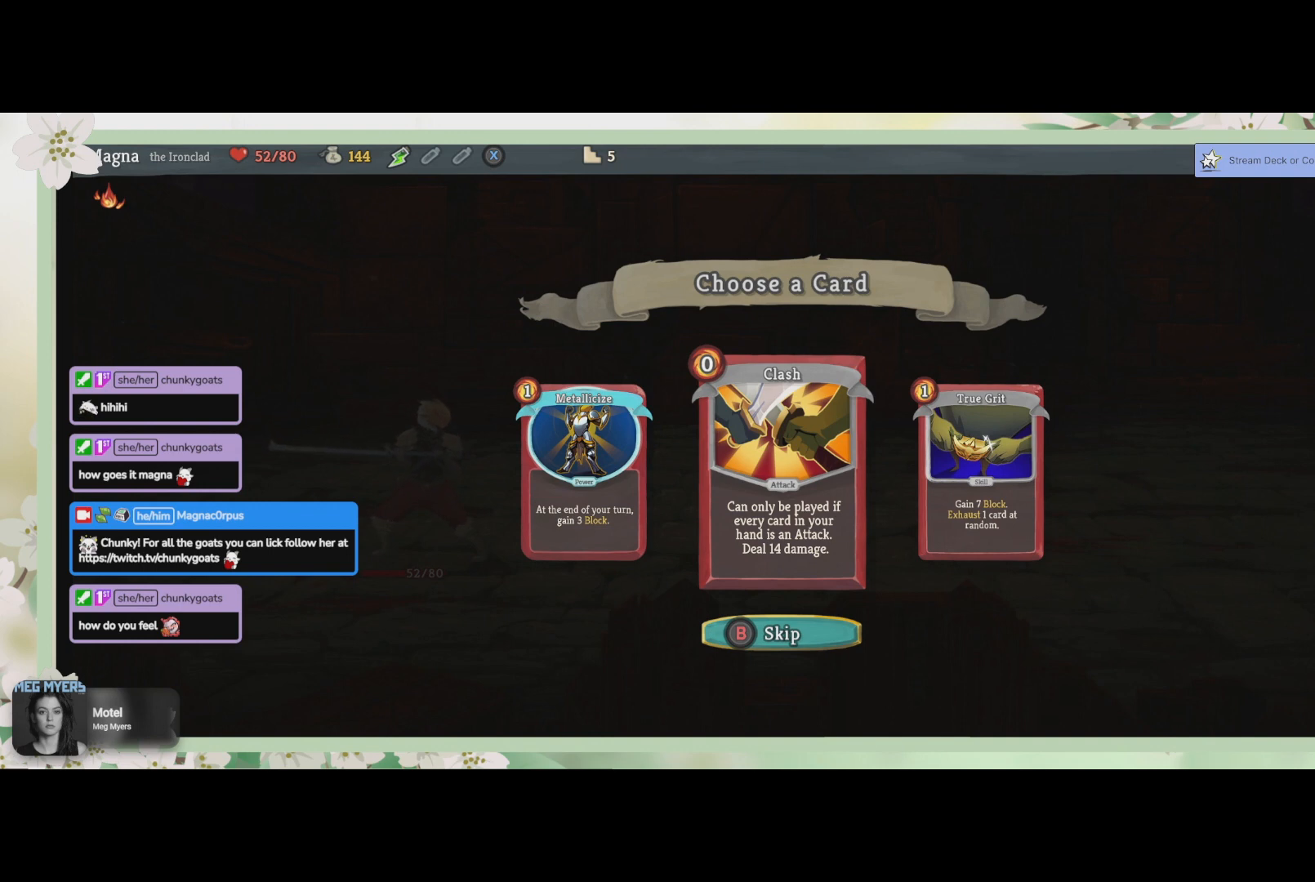
{"buttons": [], "left_stick": "center", "right_stick": "center", "events": []}
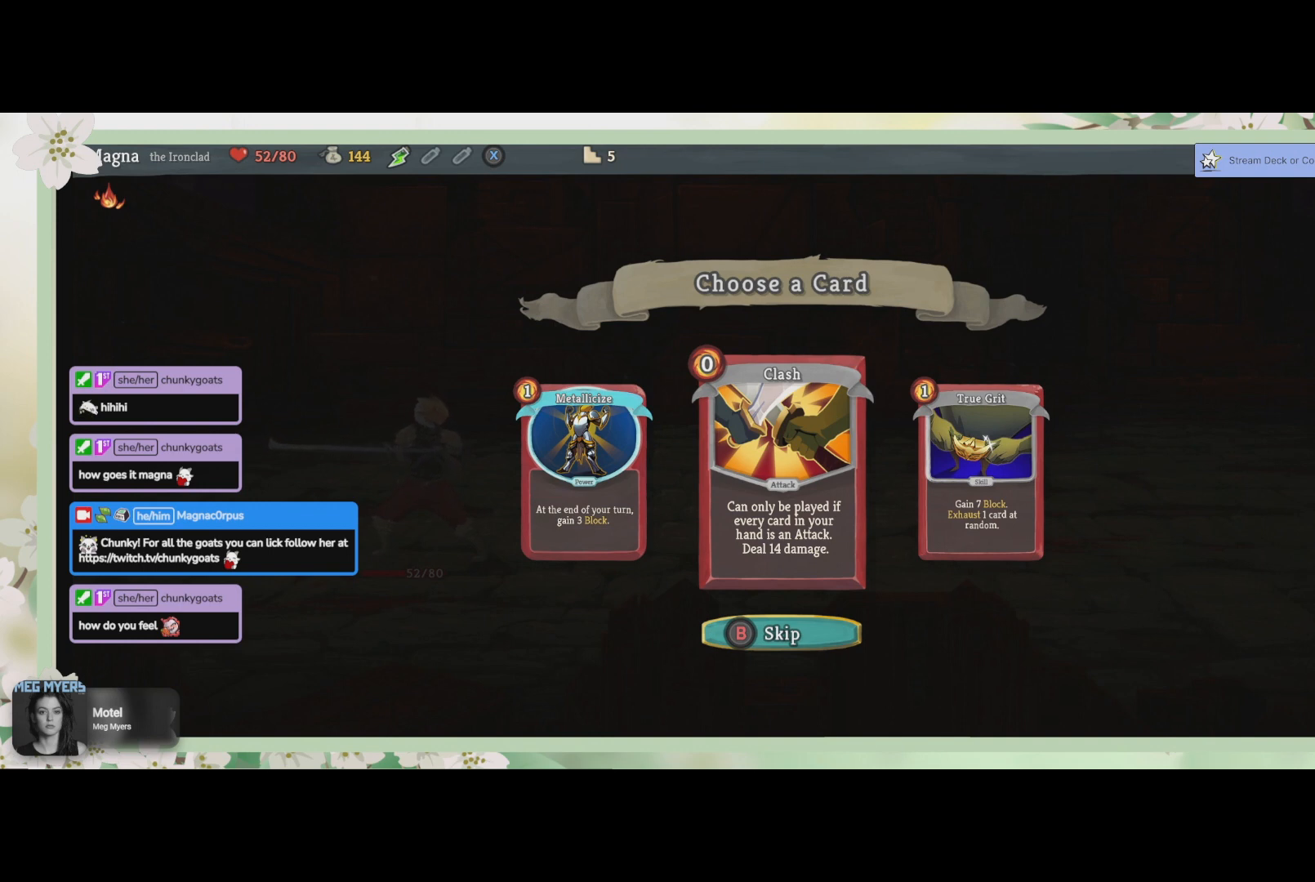
{"buttons": [], "left_stick": "center", "right_stick": "center", "events": []}
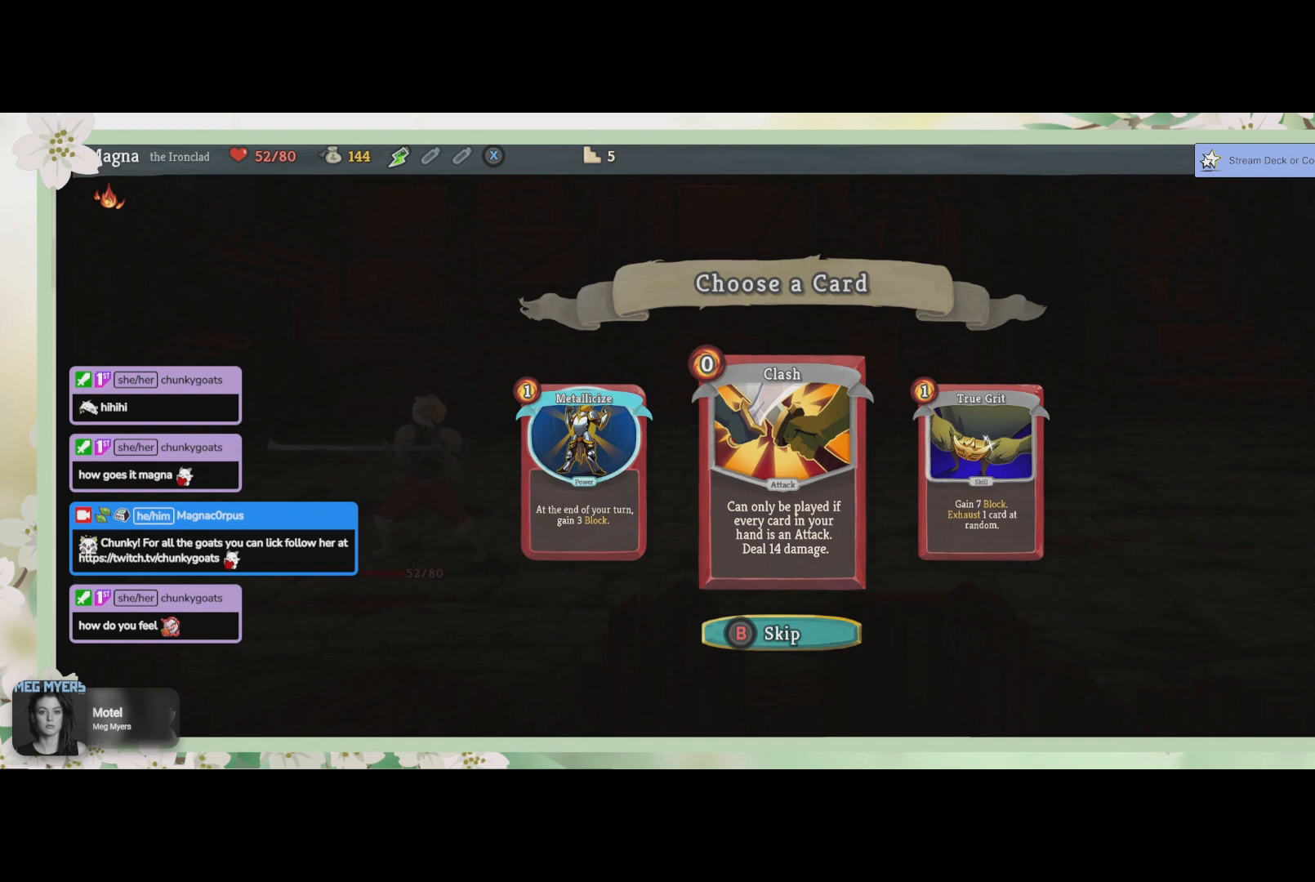
{"buttons": ["DPAD_LEFT"], "left_stick": "center", "right_stick": "center", "events": [[400, "DPAD_LEFT", "down"]]}
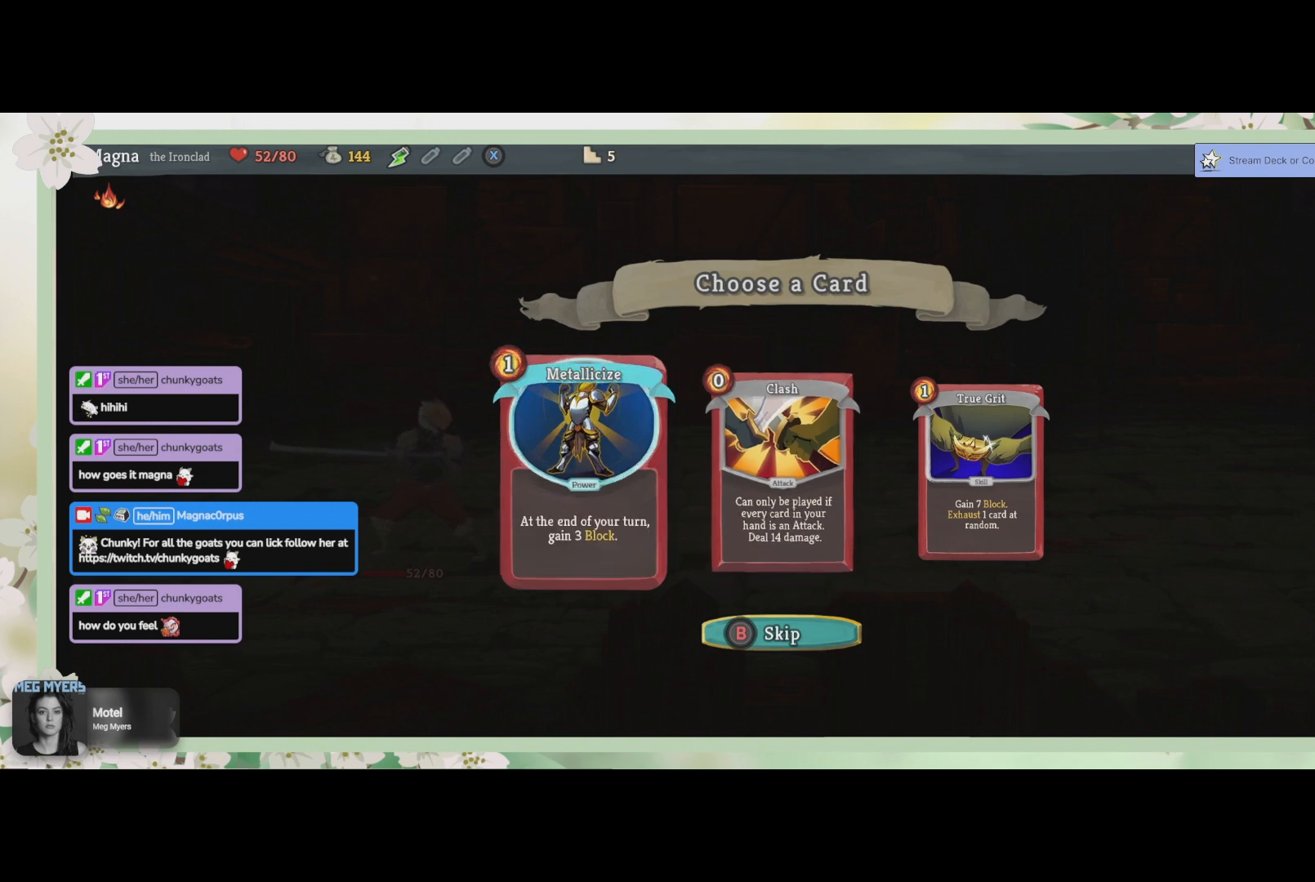
{"buttons": [], "left_stick": "center", "right_stick": "center", "events": [[33, "DPAD_LEFT", "up"]]}
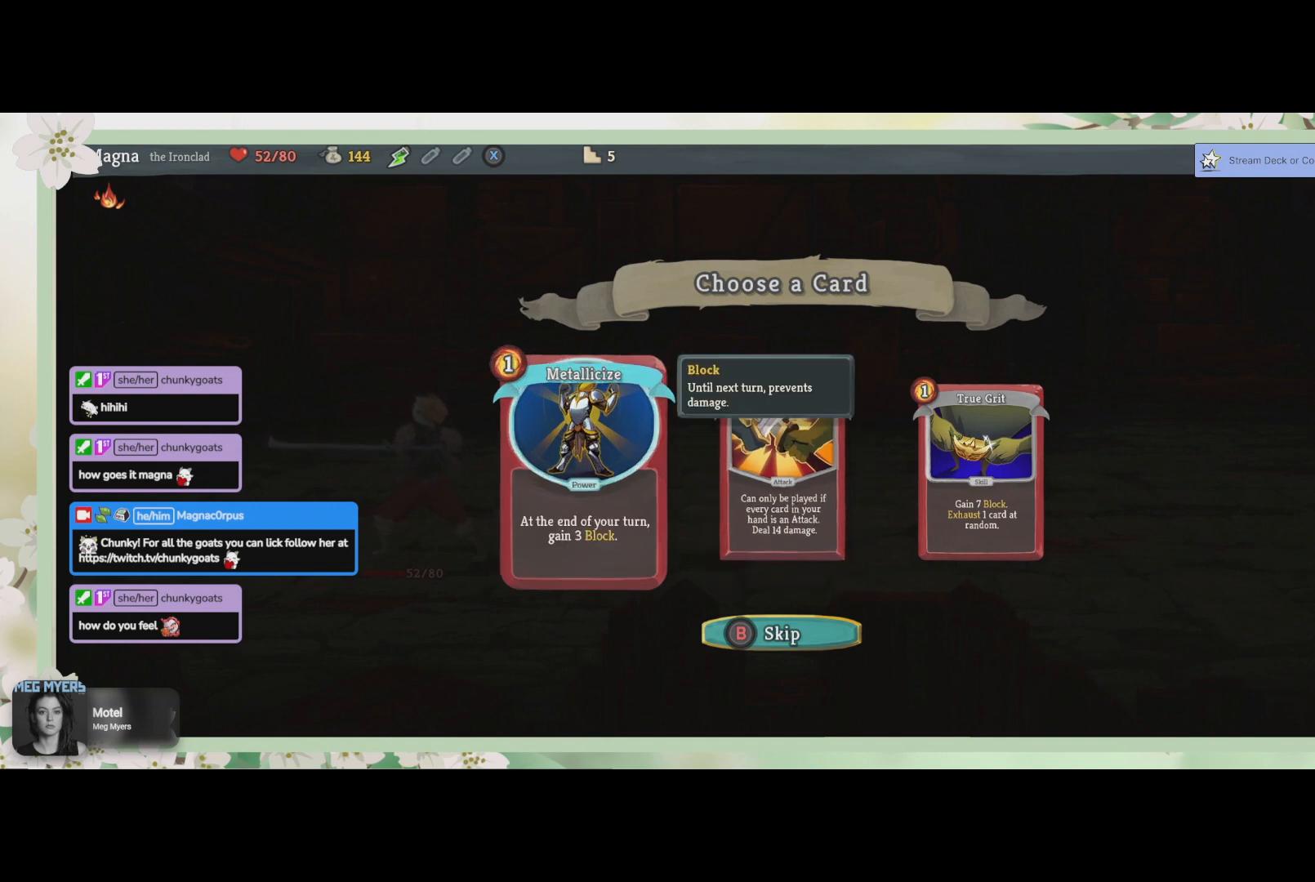
{"buttons": [], "left_stick": "center", "right_stick": "center", "events": [[67, "DPAD_RIGHT", "down"], [200, "DPAD_RIGHT", "up"]]}
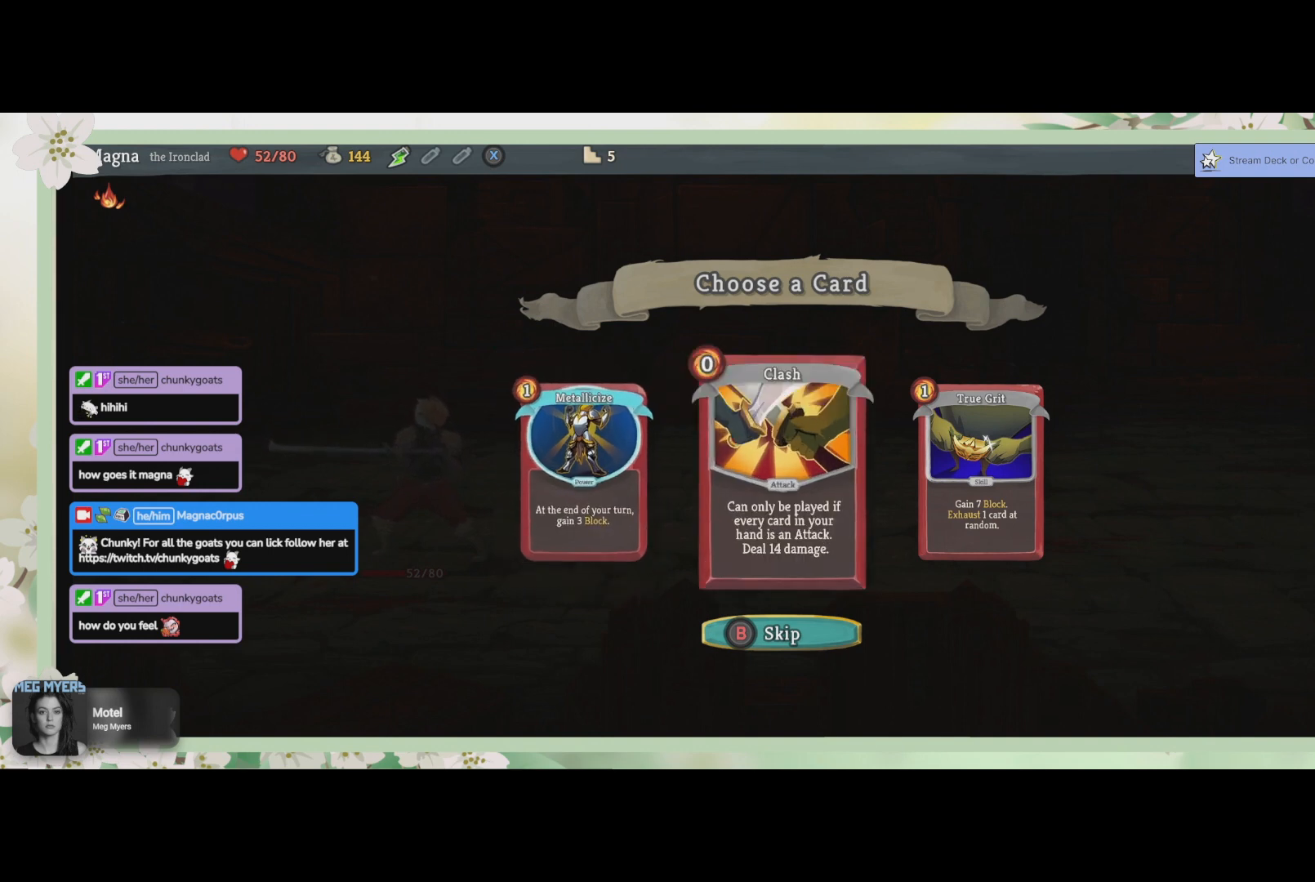
{"buttons": [], "left_stick": "center", "right_stick": "center", "events": []}
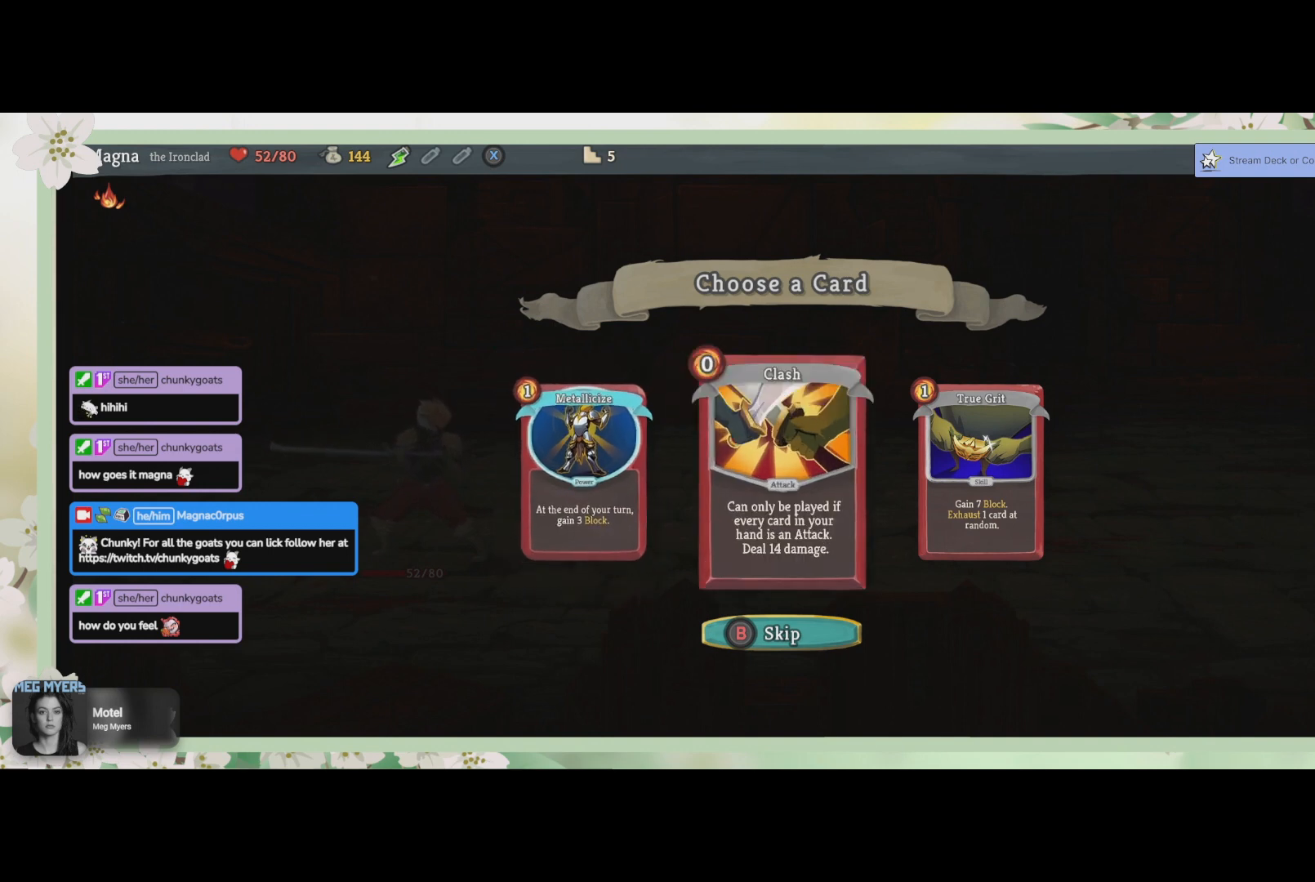
{"buttons": [], "left_stick": "center", "right_stick": "center", "events": []}
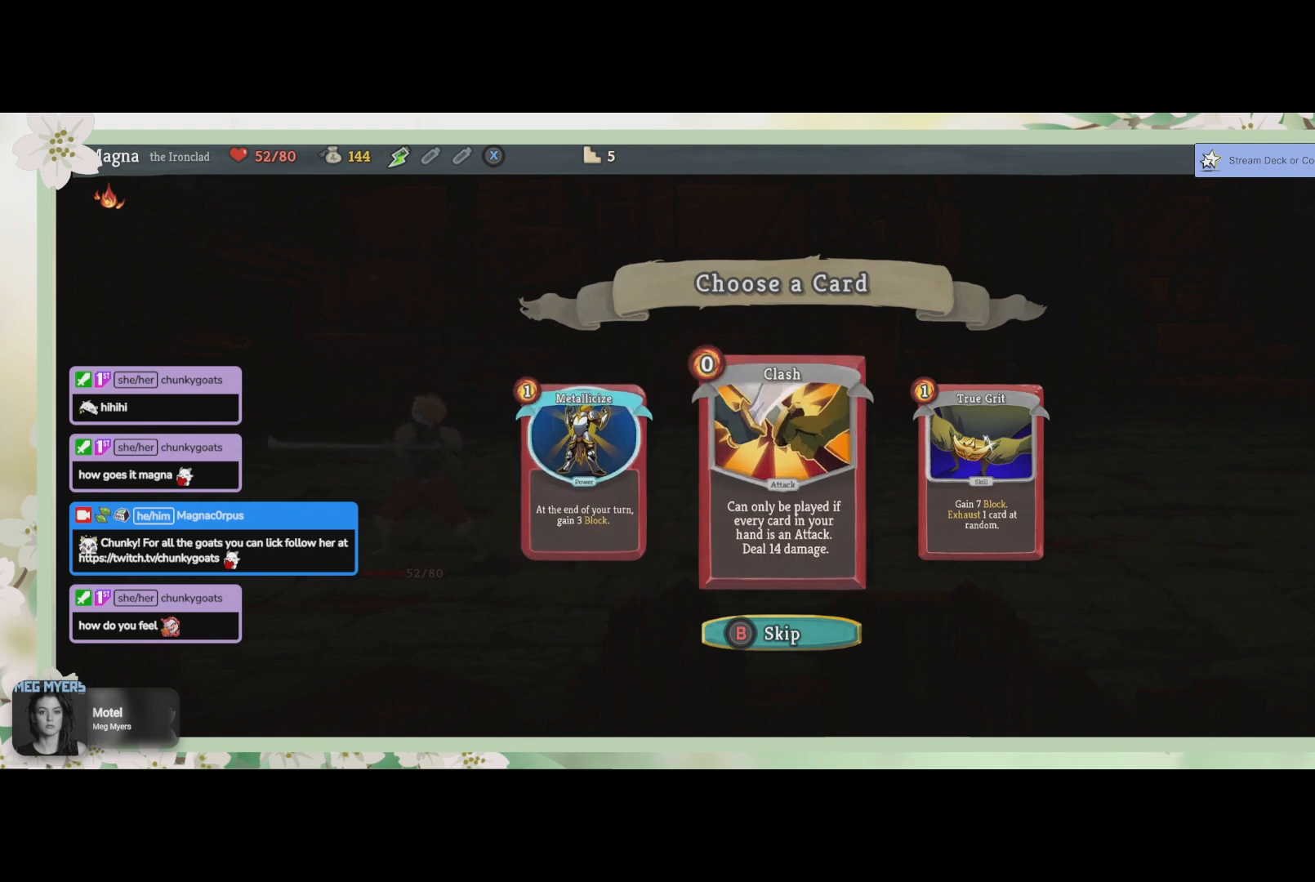
{"buttons": [], "left_stick": "center", "right_stick": "center", "events": []}
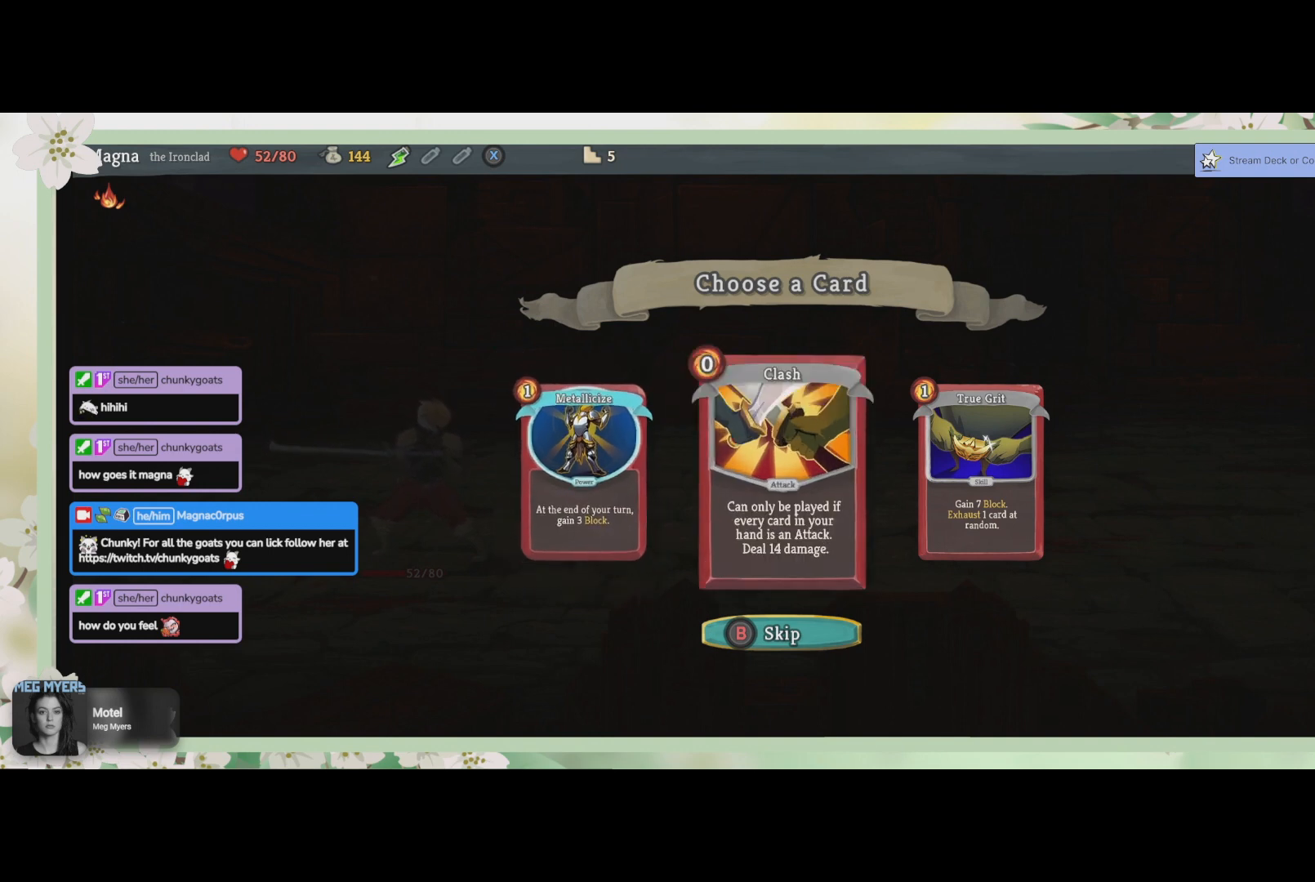
{"buttons": [], "left_stick": "center", "right_stick": "center", "events": []}
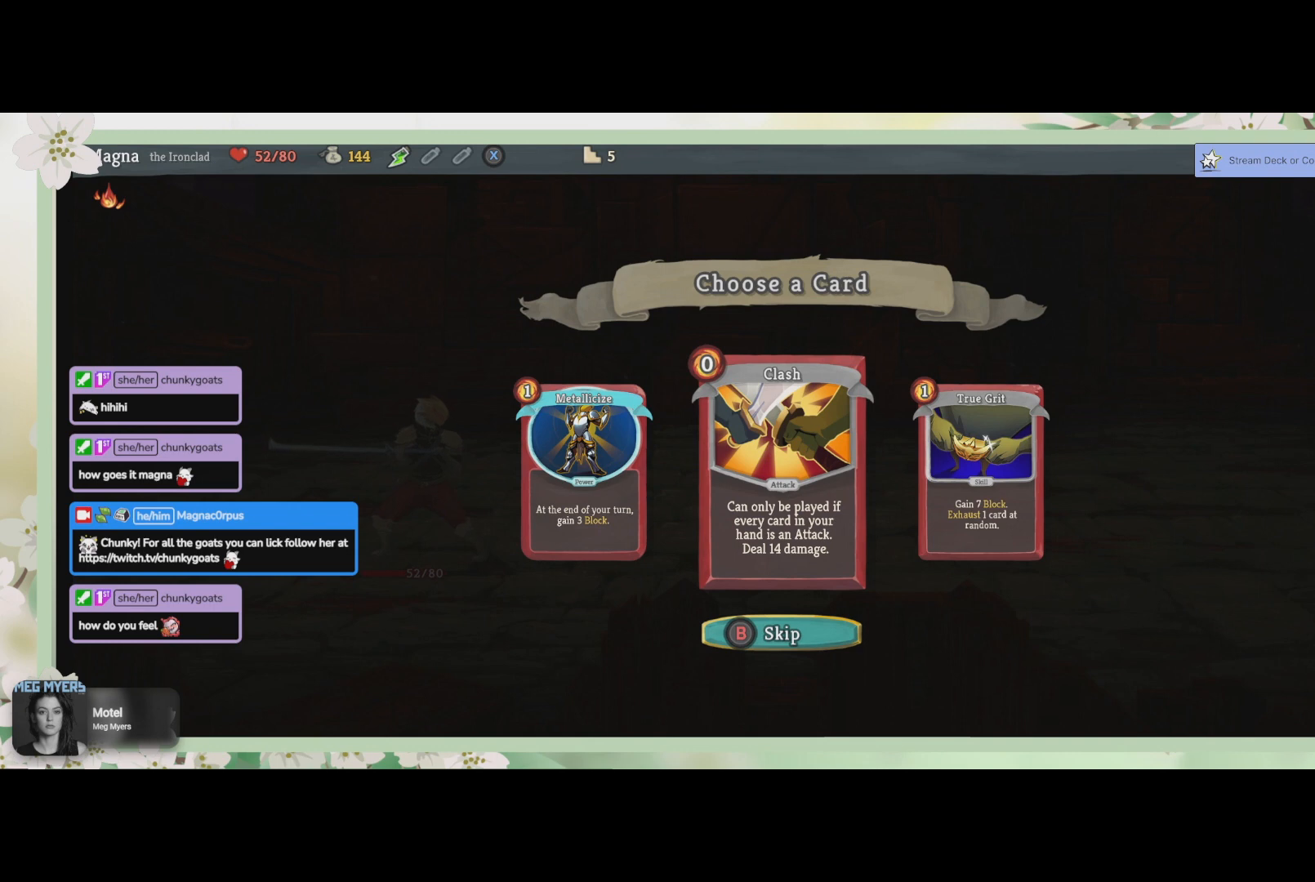
{"buttons": [], "left_stick": "center", "right_stick": "center", "events": [[233, "DPAD_RIGHT", "down"], [367, "DPAD_RIGHT", "up"]]}
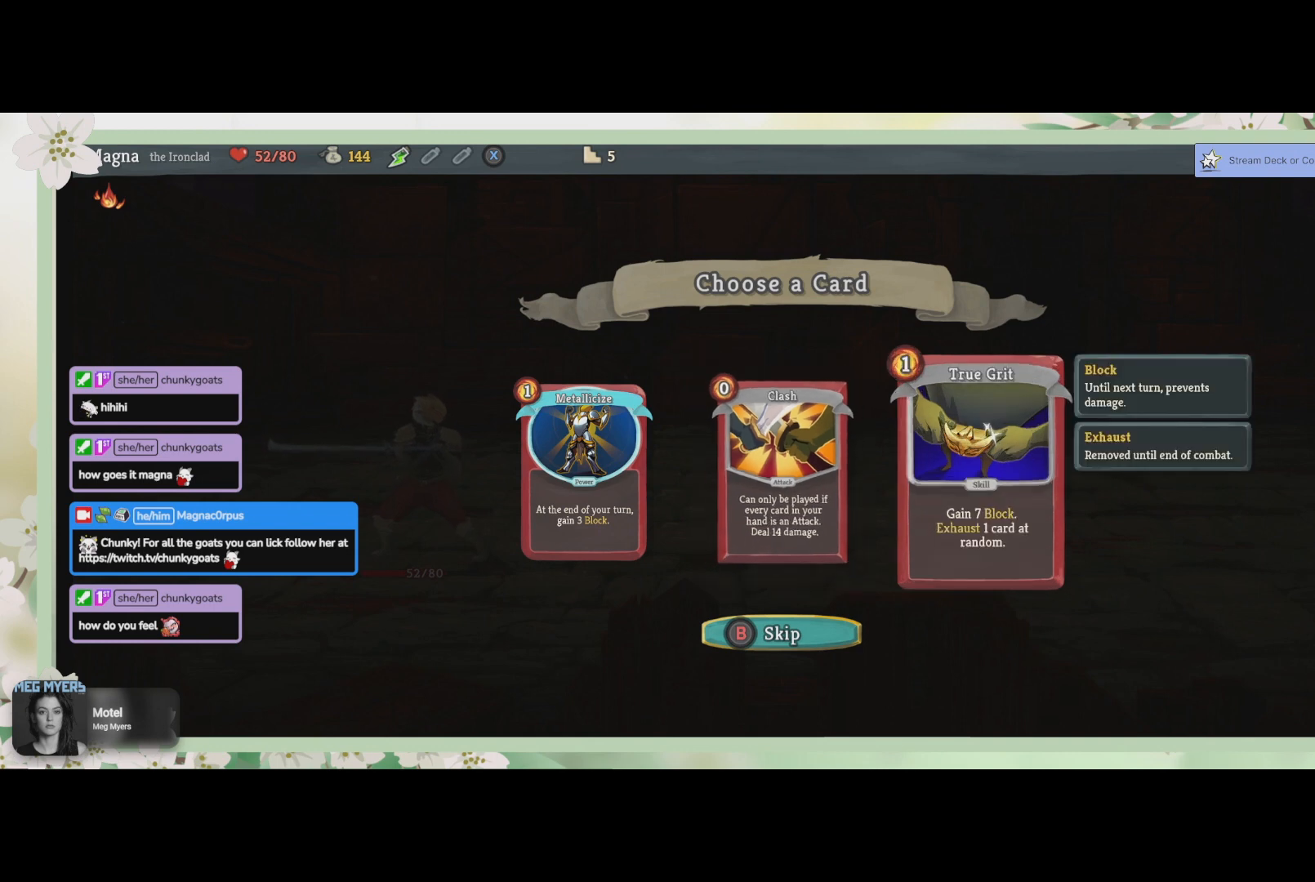
{"buttons": ["DPAD_LEFT"], "left_stick": "center", "right_stick": "center", "events": [[267, "DPAD_LEFT", "down"], [400, "DPAD_LEFT", "up"], [433, "DPAD_LEFT", "down"]]}
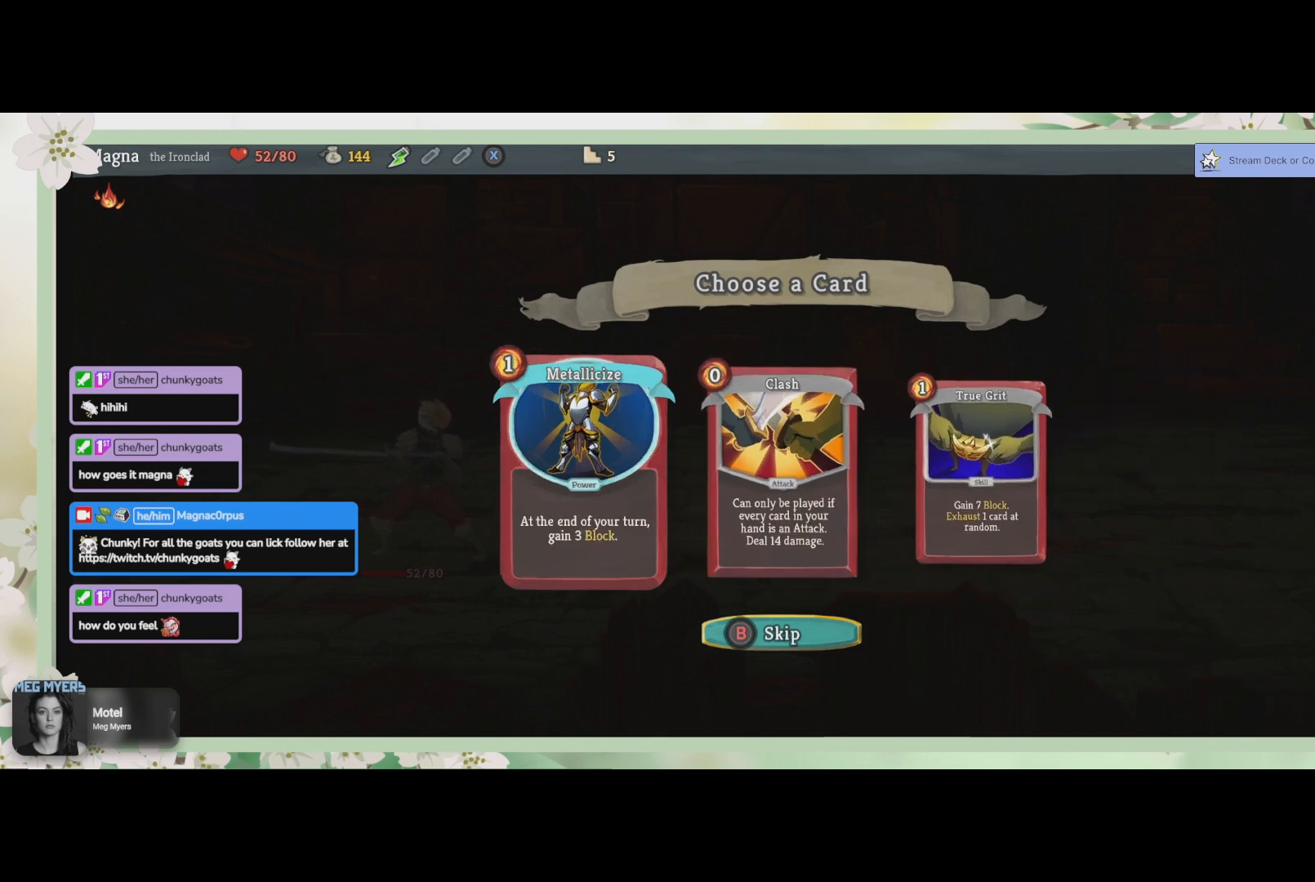
{"buttons": ["CROSS"], "left_stick": "center", "right_stick": "center", "events": [[67, "DPAD_LEFT", "up"], [467, "CROSS", "down"]]}
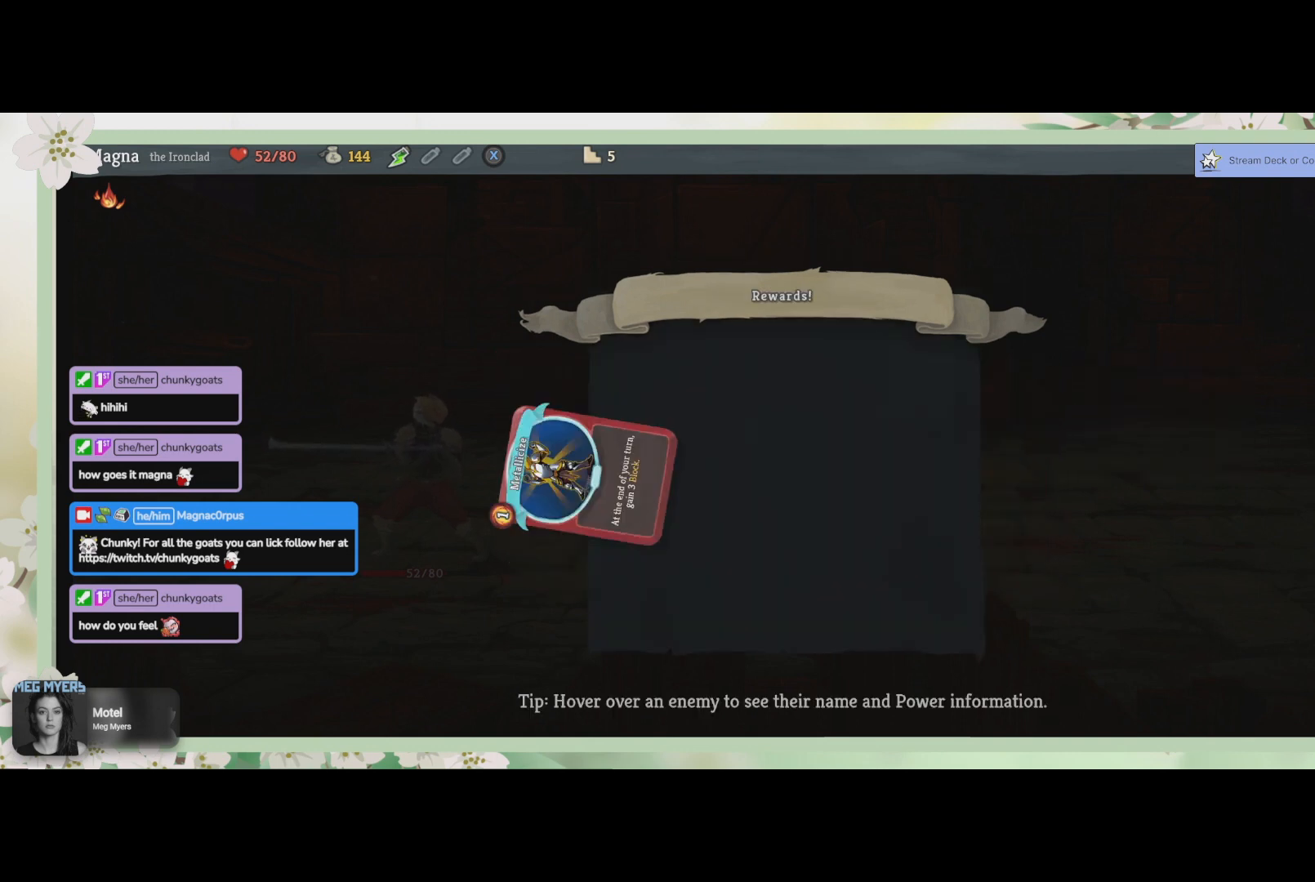
{"buttons": [], "left_stick": "center", "right_stick": "center", "events": [[67, "CROSS", "up"]]}
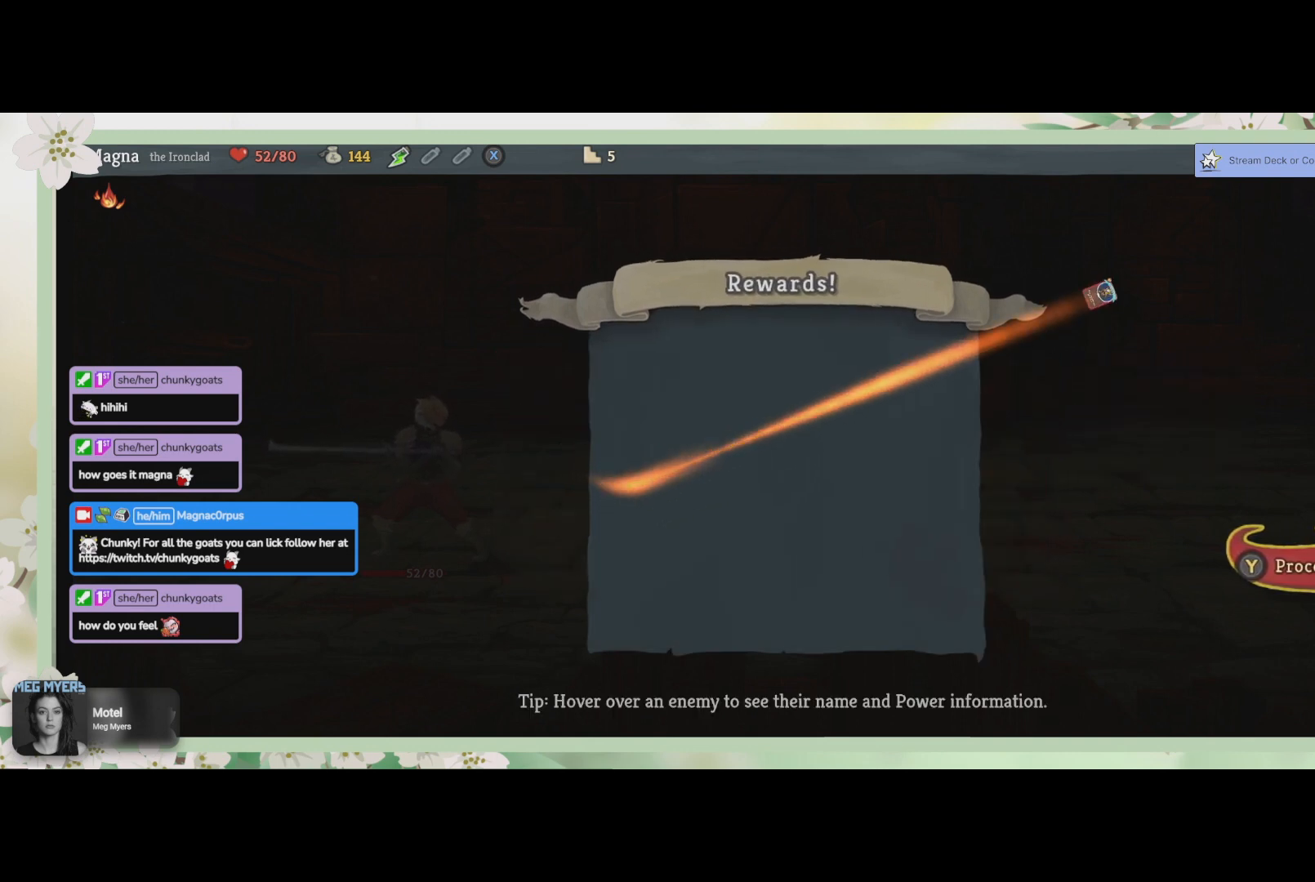
{"buttons": [], "left_stick": "center", "right_stick": "center", "events": []}
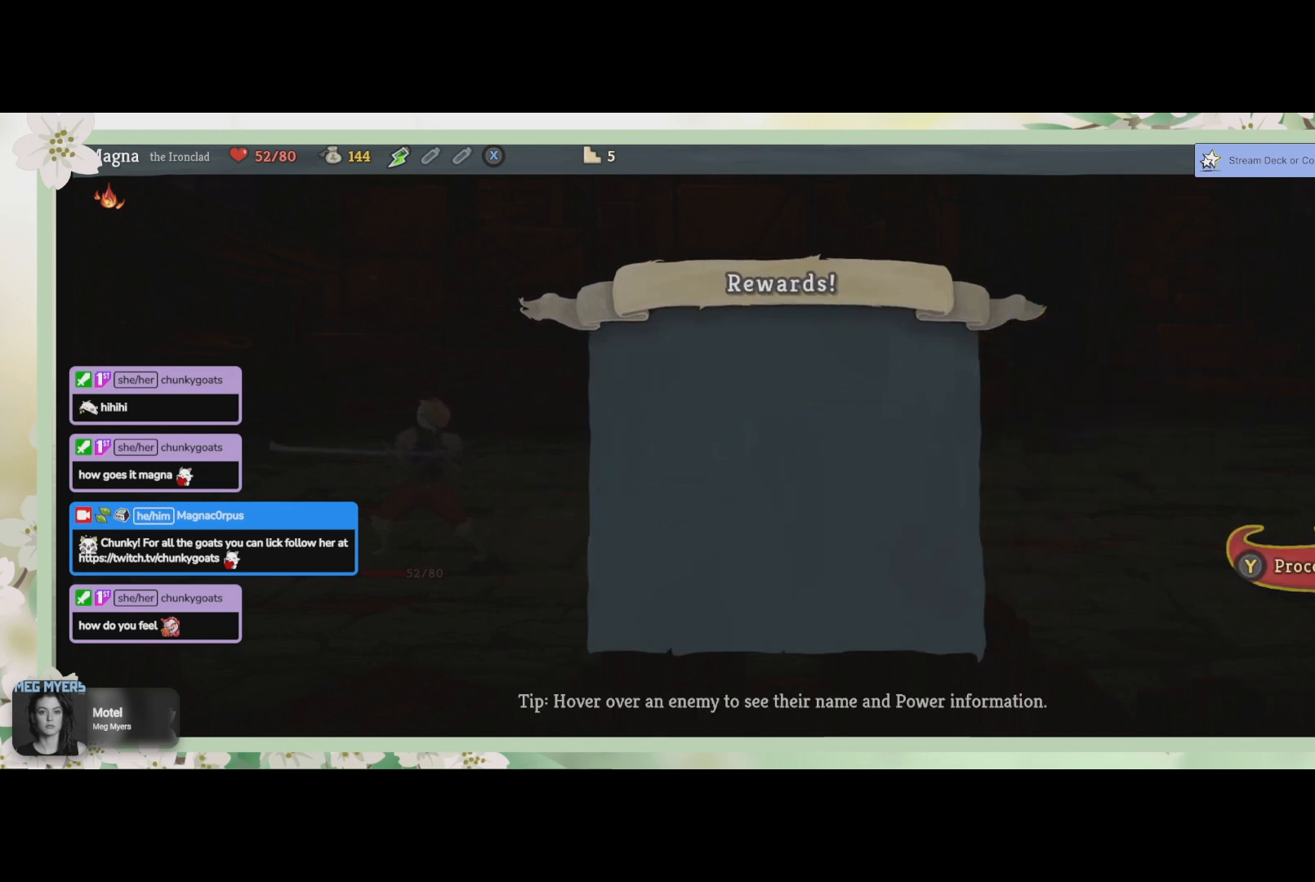
{"buttons": [], "left_stick": "center", "right_stick": "center", "events": []}
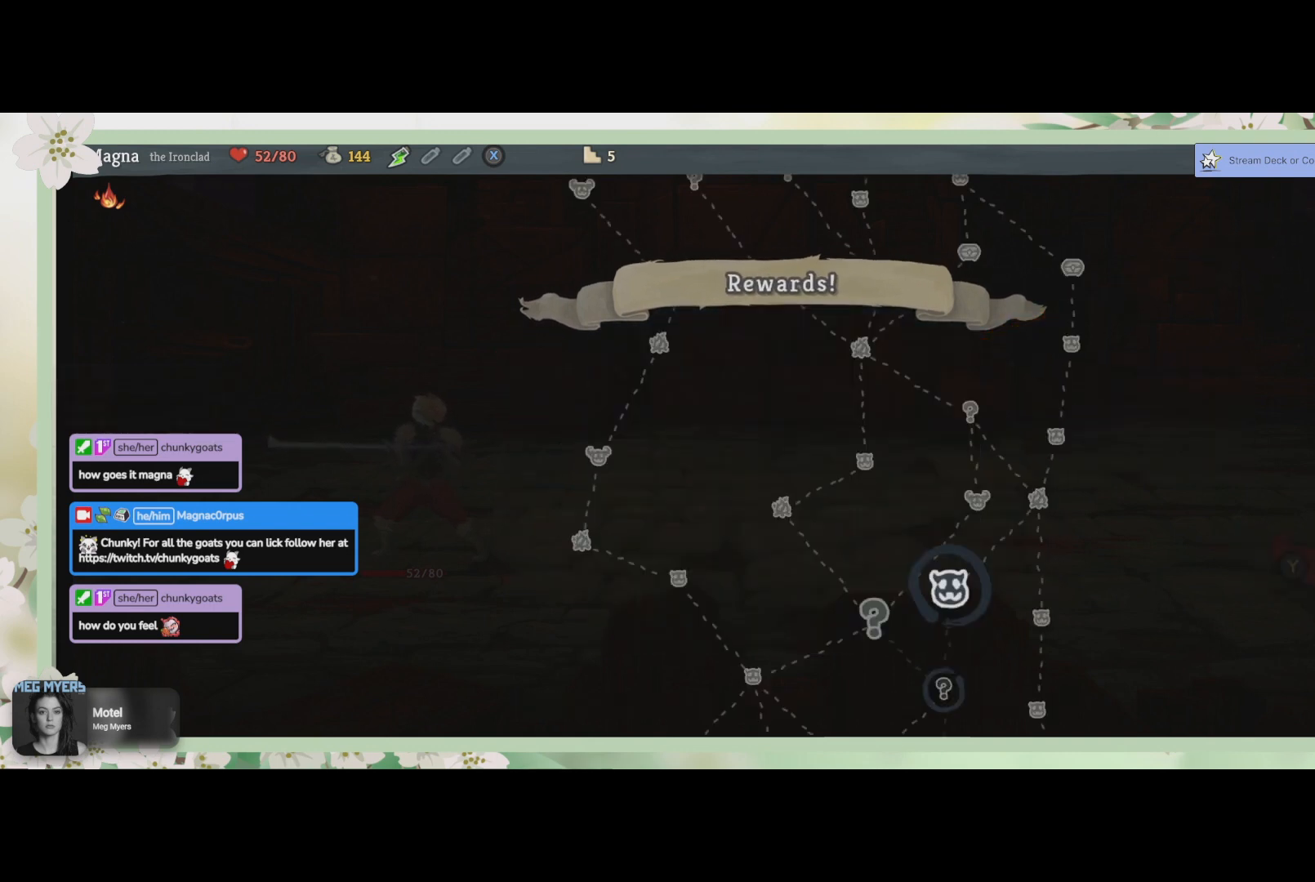
{"buttons": [], "left_stick": "center", "right_stick": "center", "events": [[33, "TRIANGLE", "down"], [133, "TRIANGLE", "up"]]}